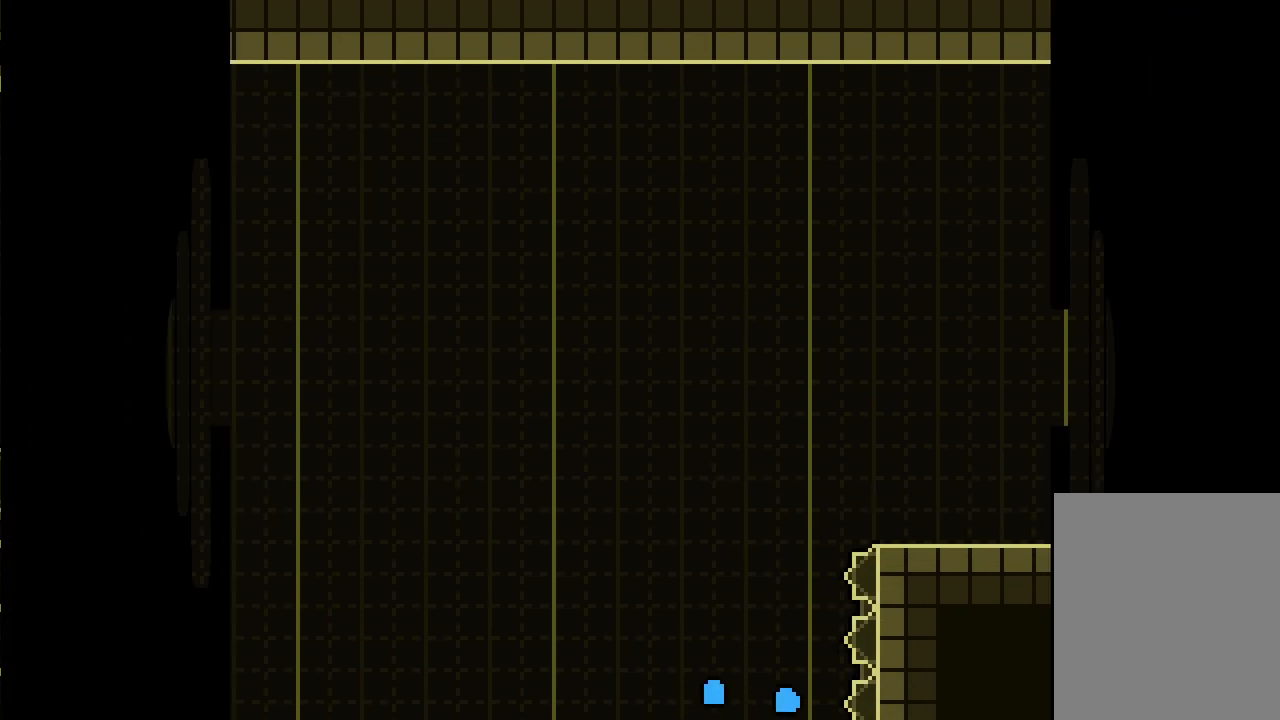
Gameplay with keyboard; each line is a JSON object with the keys held at the frame after it. "events" lists presses ("down") and releases ("up") of "dash", "down", "grab", "jump", "left", "right" and "up" between this image and that frame as [ms after this image, input, new state], when the widget could be followed in between. No other keys are recorded. Mouse input is not recorded. Key names are as the overlay labels them; some are game actions (e.g. jump) rather than physical keys.
{"keys": [], "events": []}
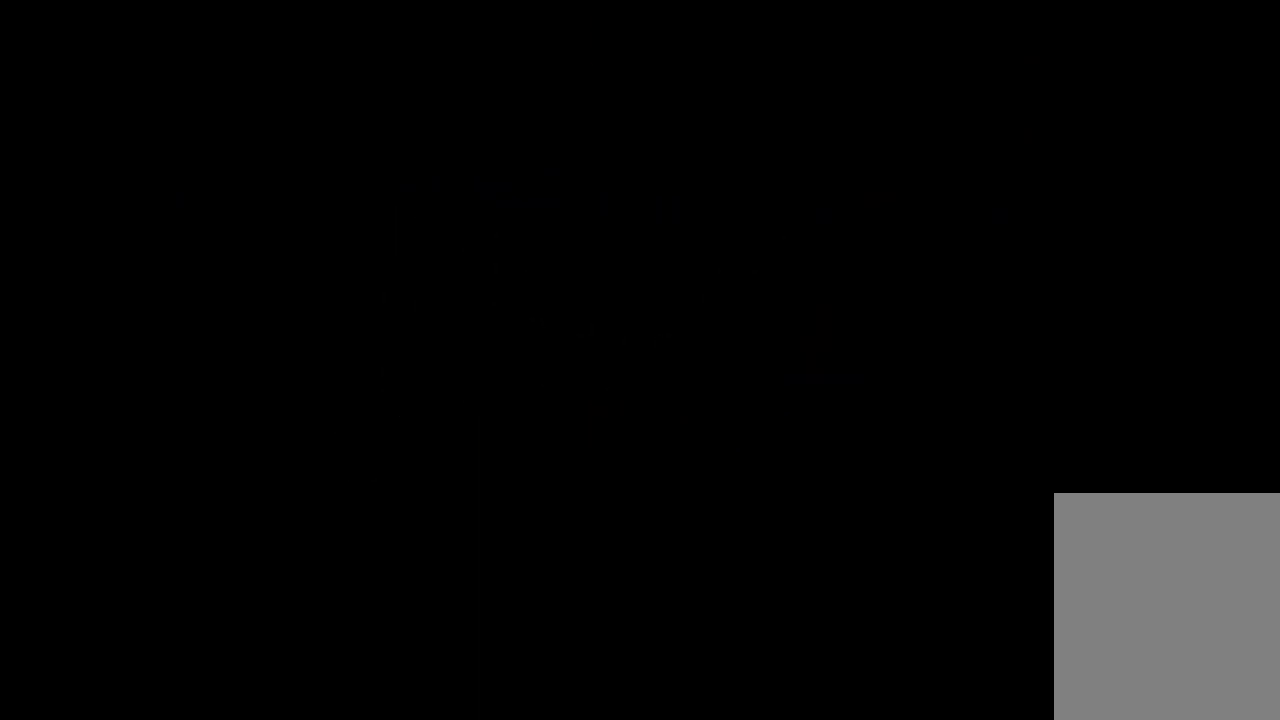
{"keys": [], "events": []}
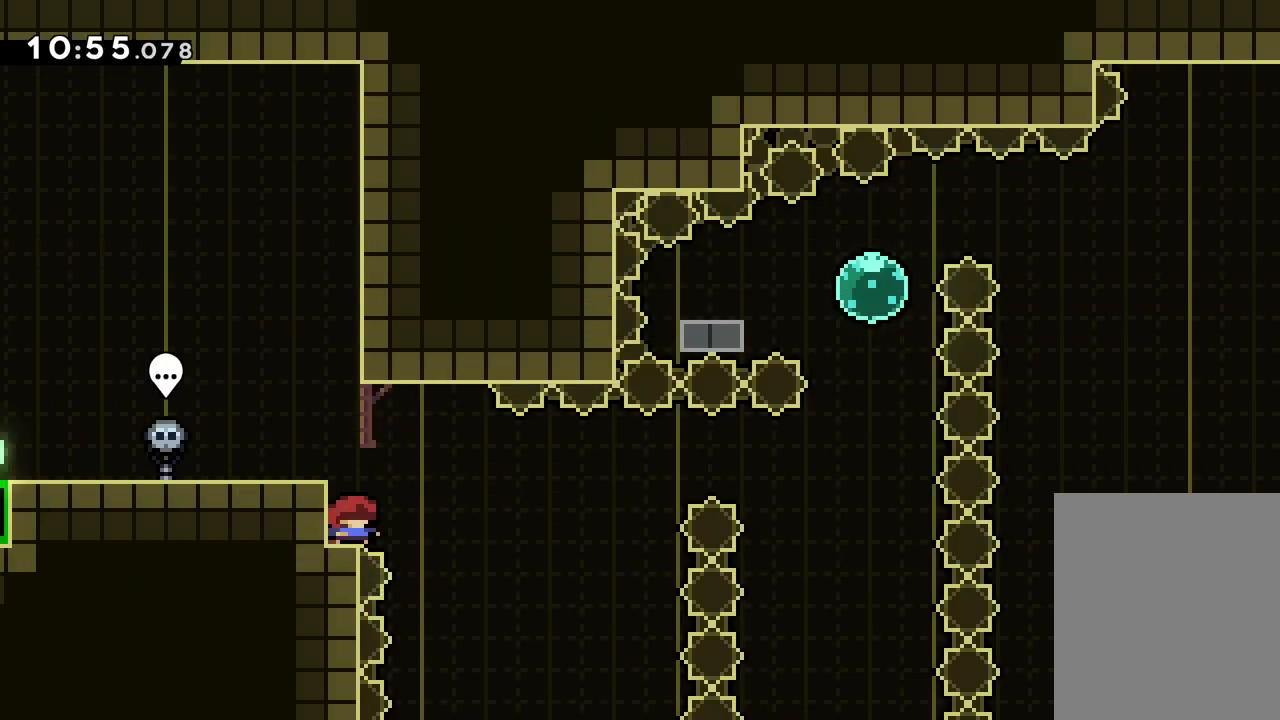
{"keys": [], "events": []}
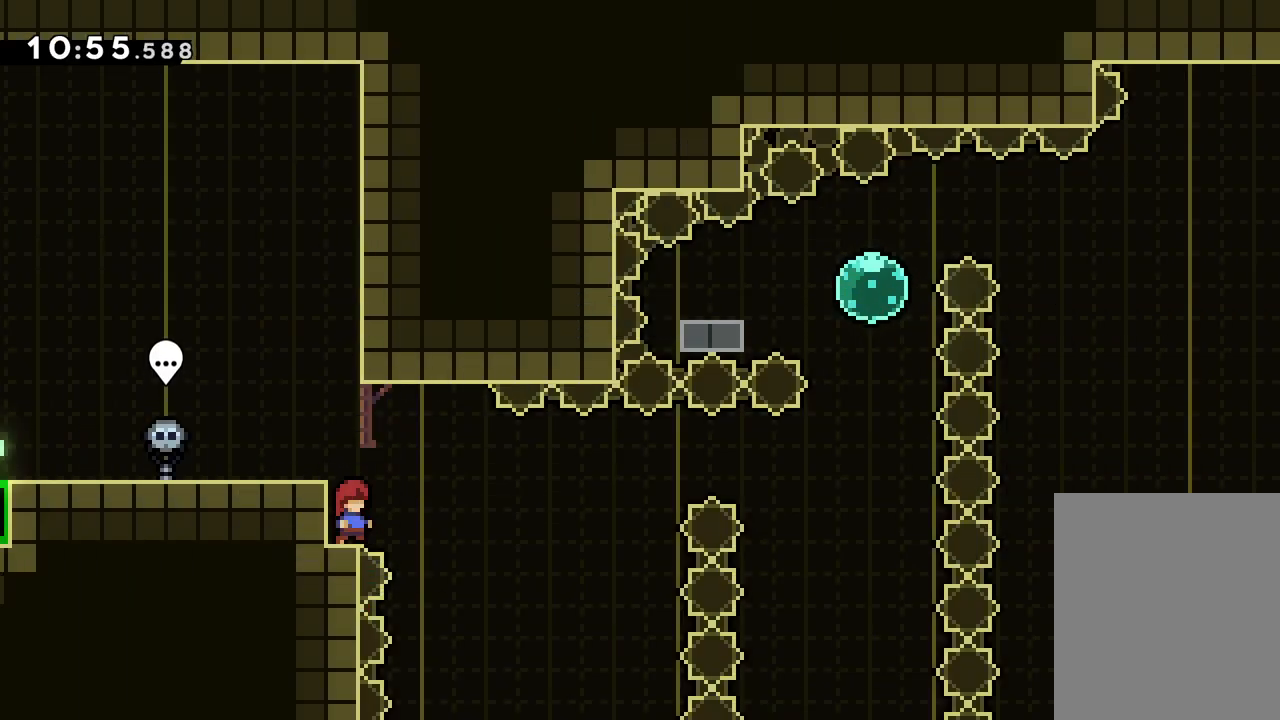
{"keys": [], "events": []}
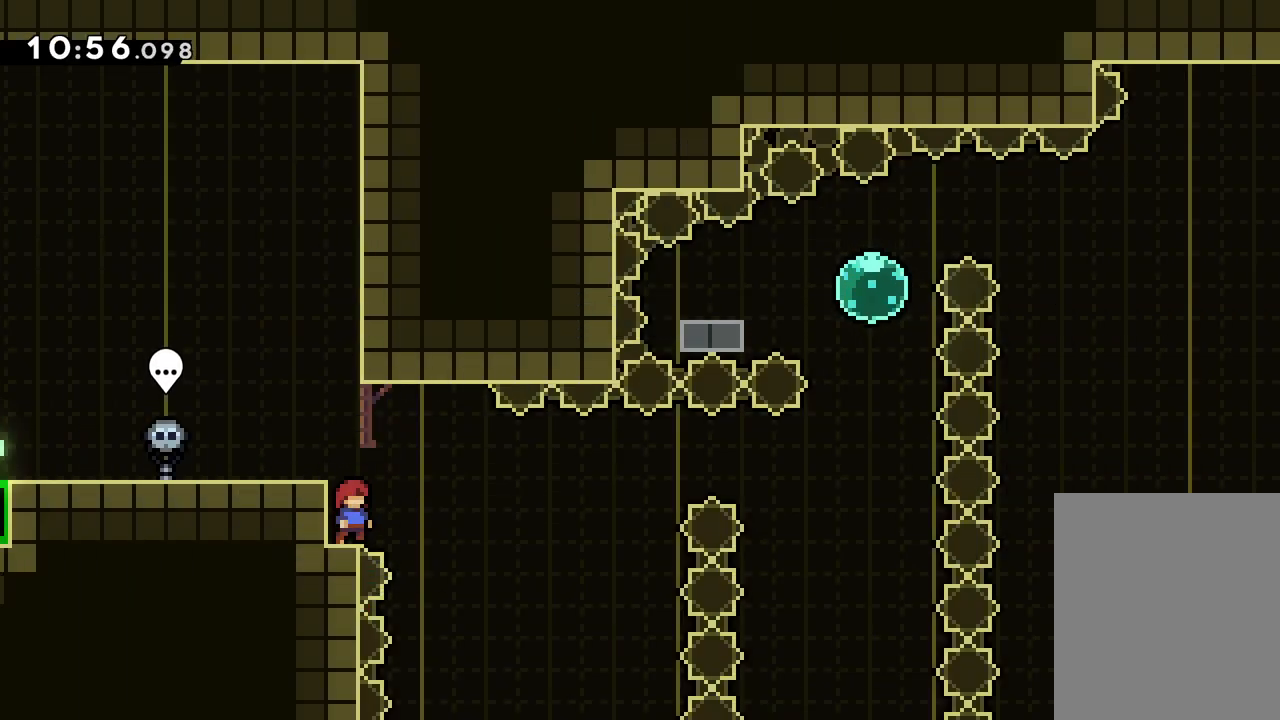
{"keys": ["jump", "left", "right"], "events": [[67, "right", "down"], [100, "jump", "down"], [217, "jump", "up"], [267, "right", "up"], [300, "down", "down"], [300, "left", "down"], [317, "dash", "down"], [450, "dash", "up"], [483, "jump", "down"], [500, "down", "up"], [500, "right", "down"]]}
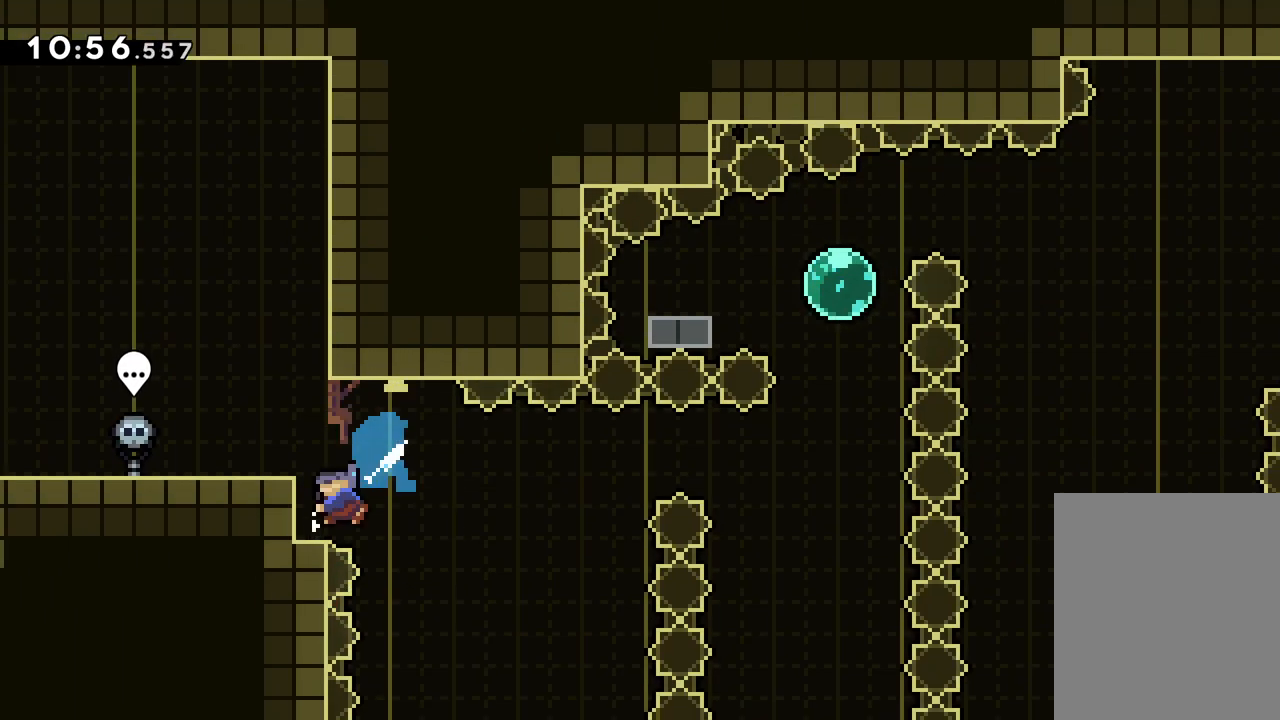
{"keys": ["dash", "up"], "events": [[83, "left", "up"], [83, "up", "down"], [450, "dash", "down"], [467, "jump", "up"], [467, "right", "up"]]}
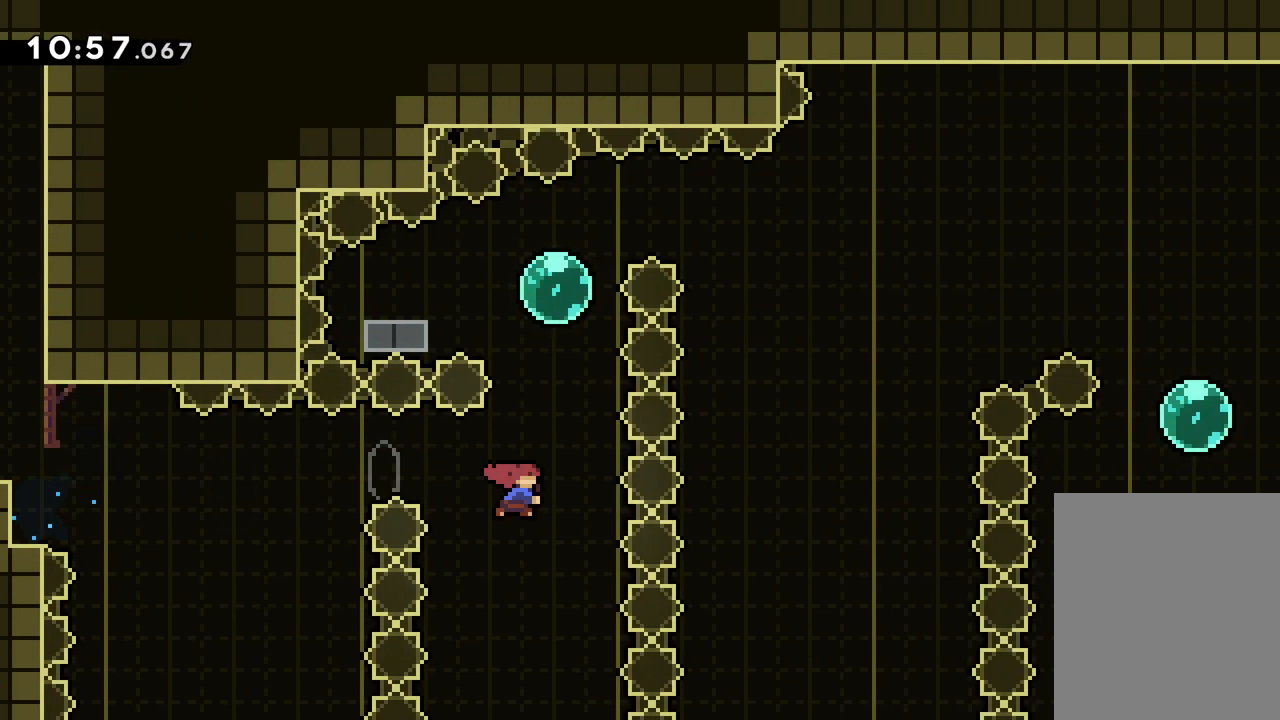
{"keys": ["left"], "events": [[100, "dash", "up"], [283, "left", "down"], [317, "up", "up"]]}
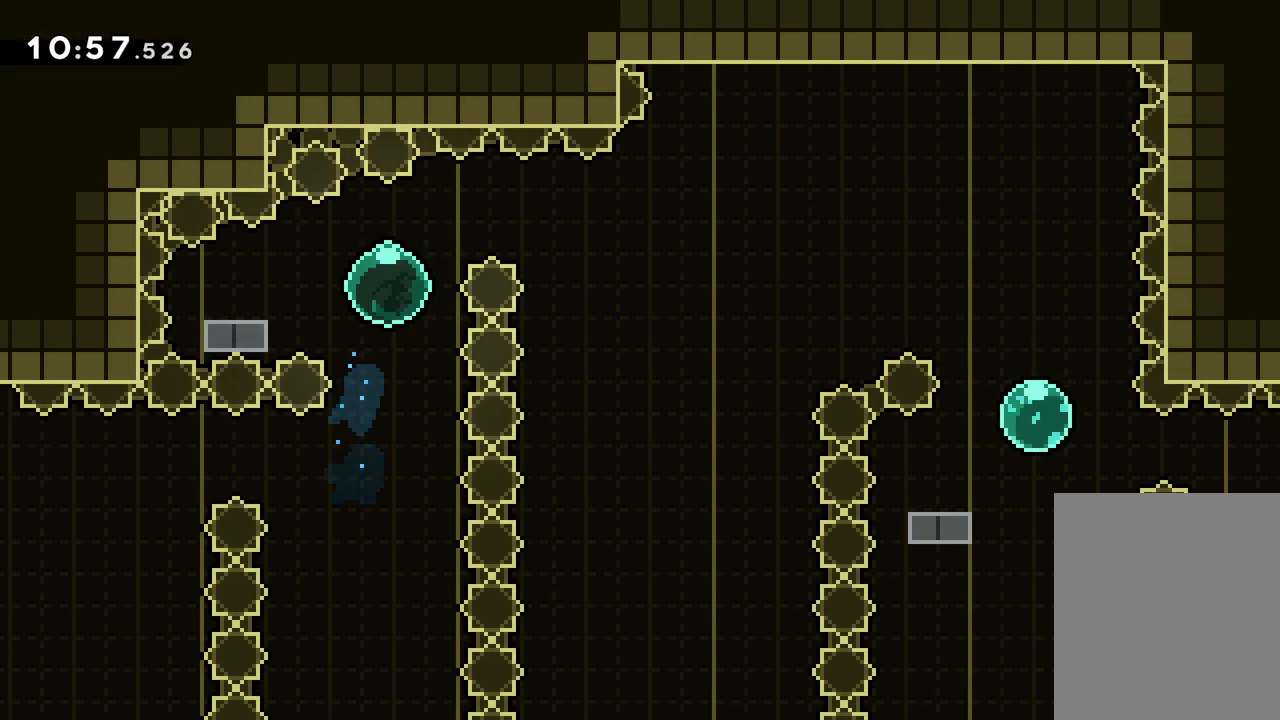
{"keys": ["jump", "right"], "events": [[167, "jump", "down"], [167, "right", "down"], [217, "left", "up"]]}
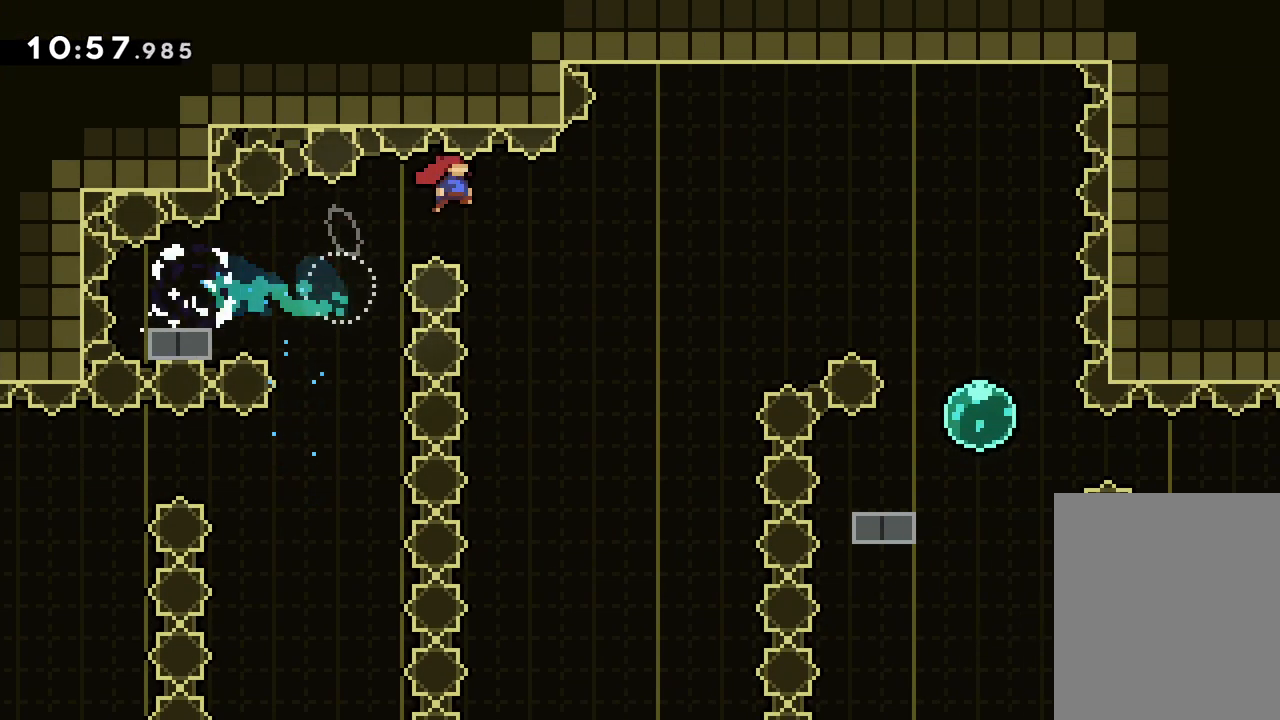
{"keys": ["dash", "right", "up"], "events": [[133, "up", "down"], [317, "jump", "up"], [433, "dash", "down"]]}
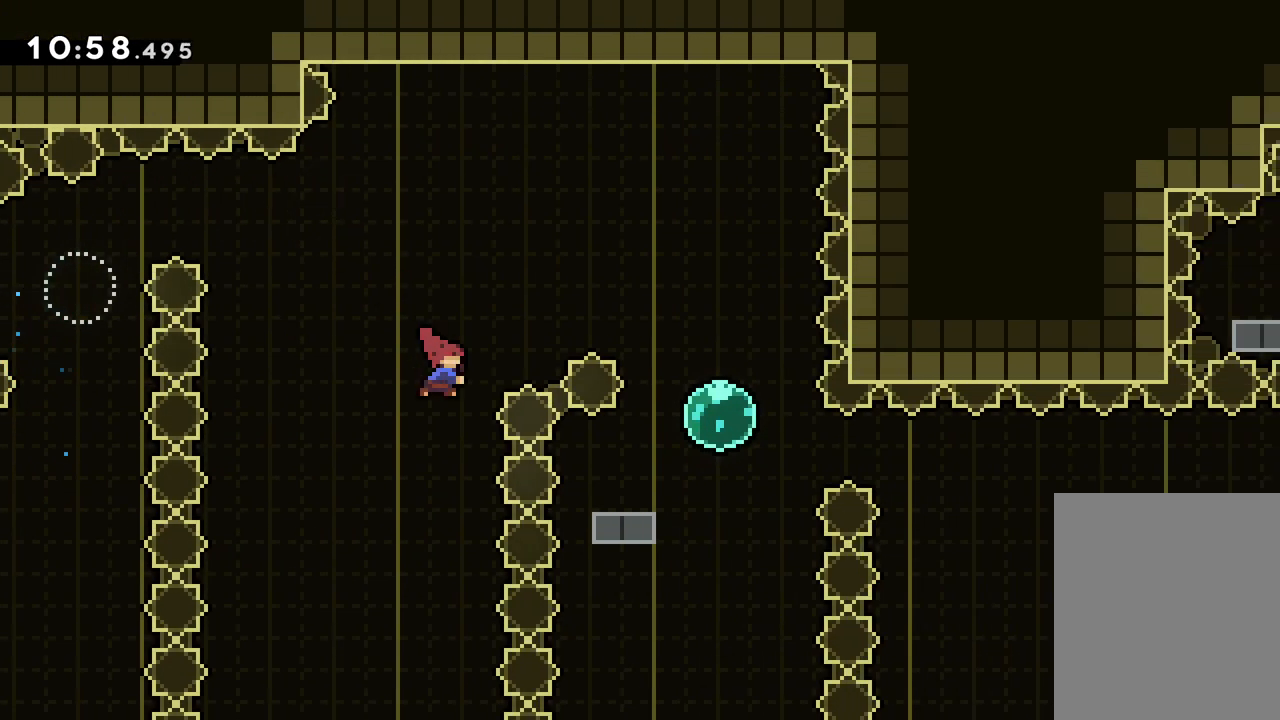
{"keys": ["right"], "events": [[100, "dash", "up"], [167, "up", "up"]]}
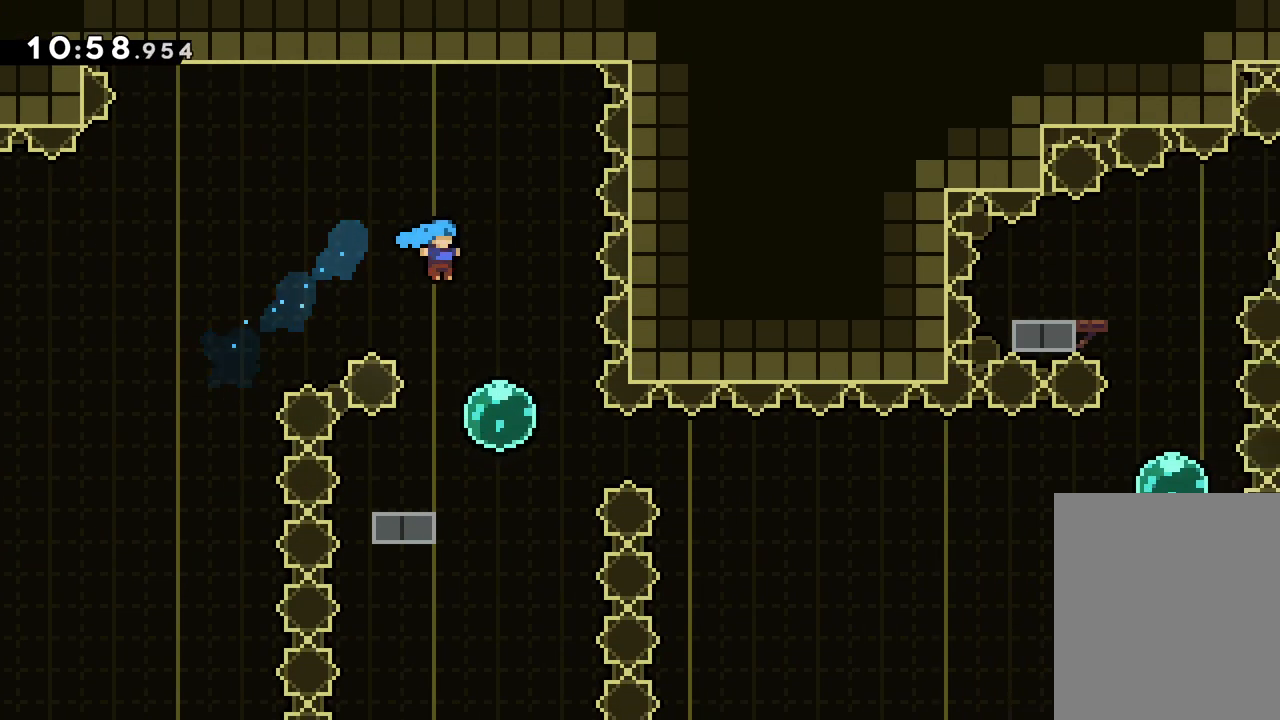
{"keys": ["down", "left"], "events": [[150, "right", "up"], [233, "down", "down"], [233, "left", "down"]]}
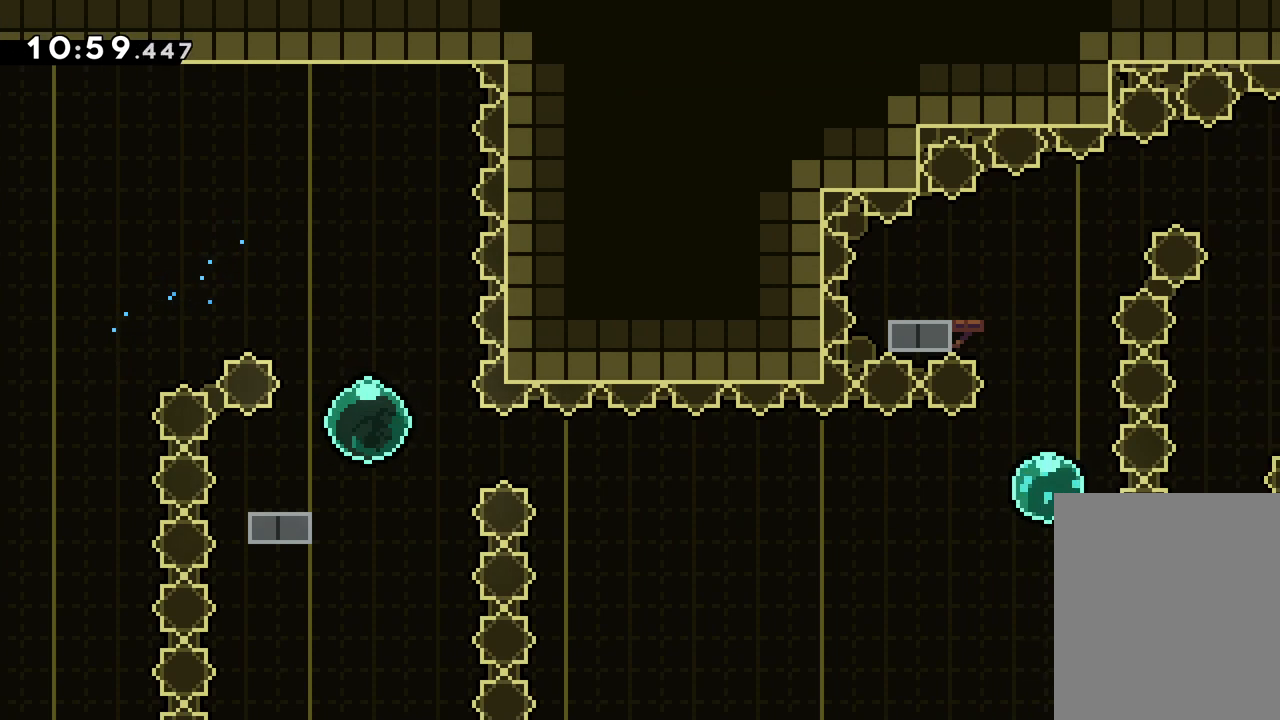
{"keys": ["jump", "right"], "events": [[133, "right", "down"], [150, "jump", "down"], [200, "left", "up"], [233, "down", "up"]]}
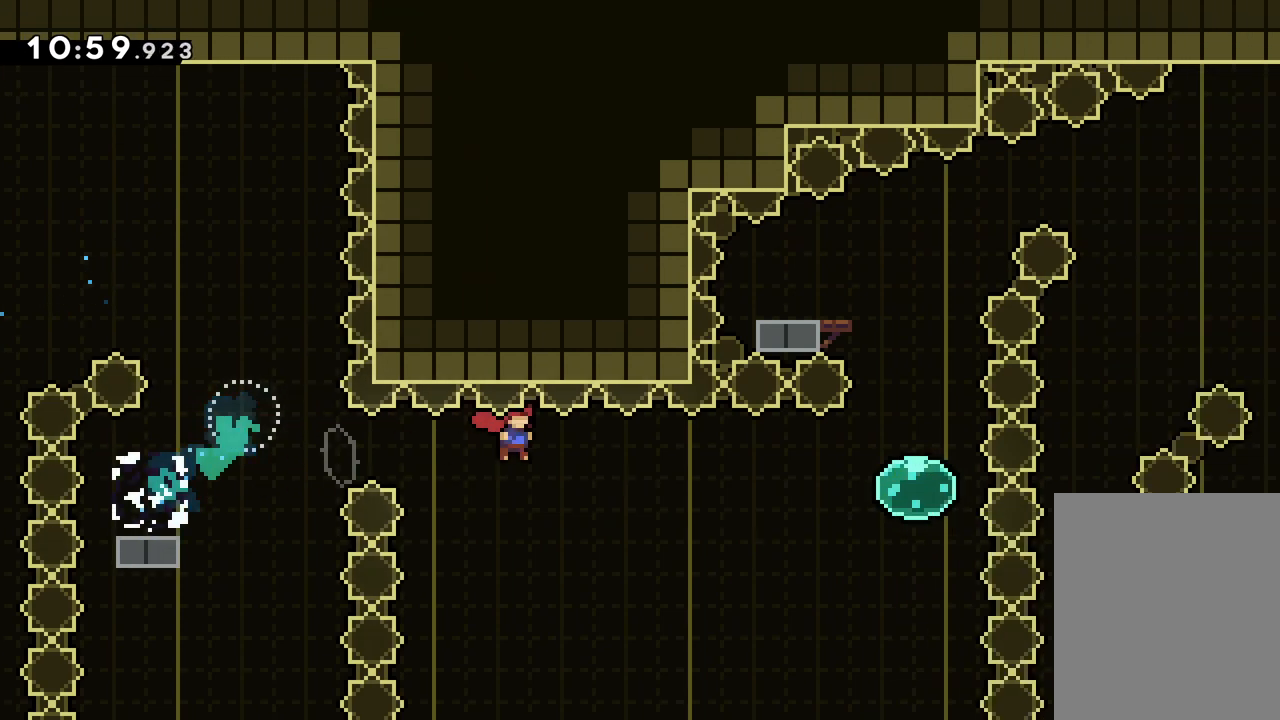
{"keys": ["right", "up"], "events": [[150, "up", "down"], [250, "jump", "up"], [317, "dash", "down"], [450, "dash", "up"]]}
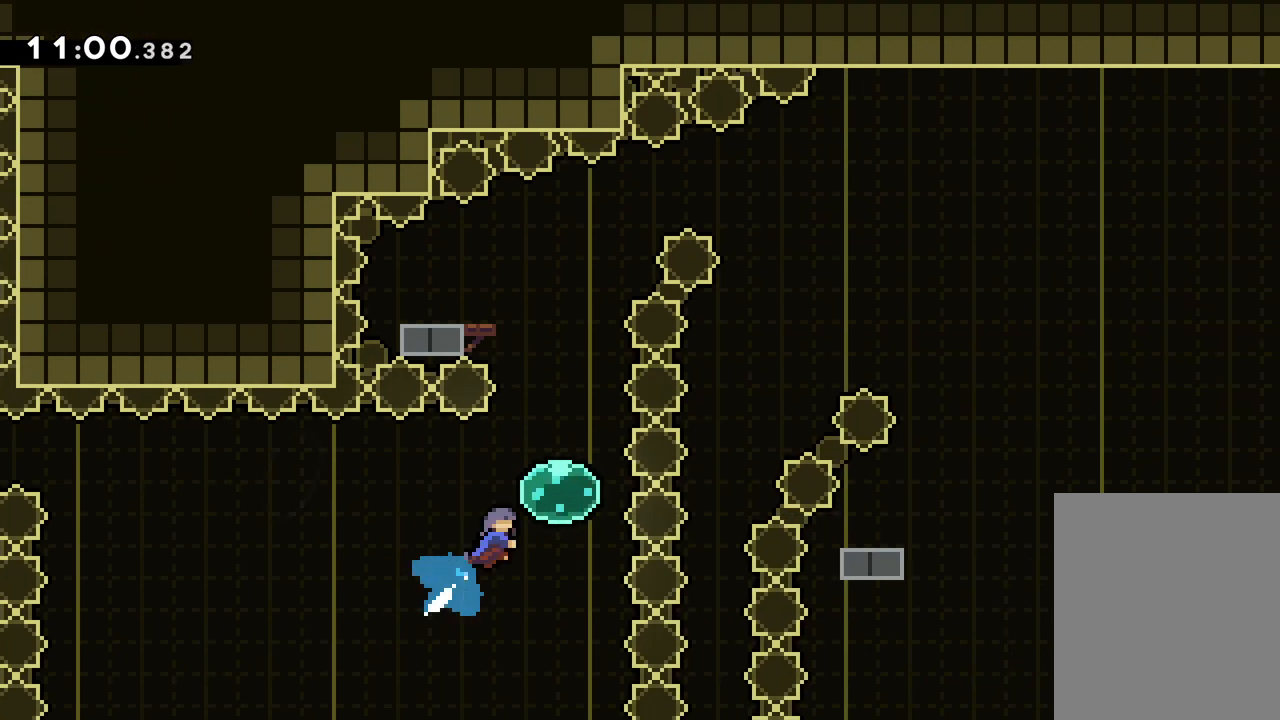
{"keys": ["up"], "events": [[117, "right", "up"]]}
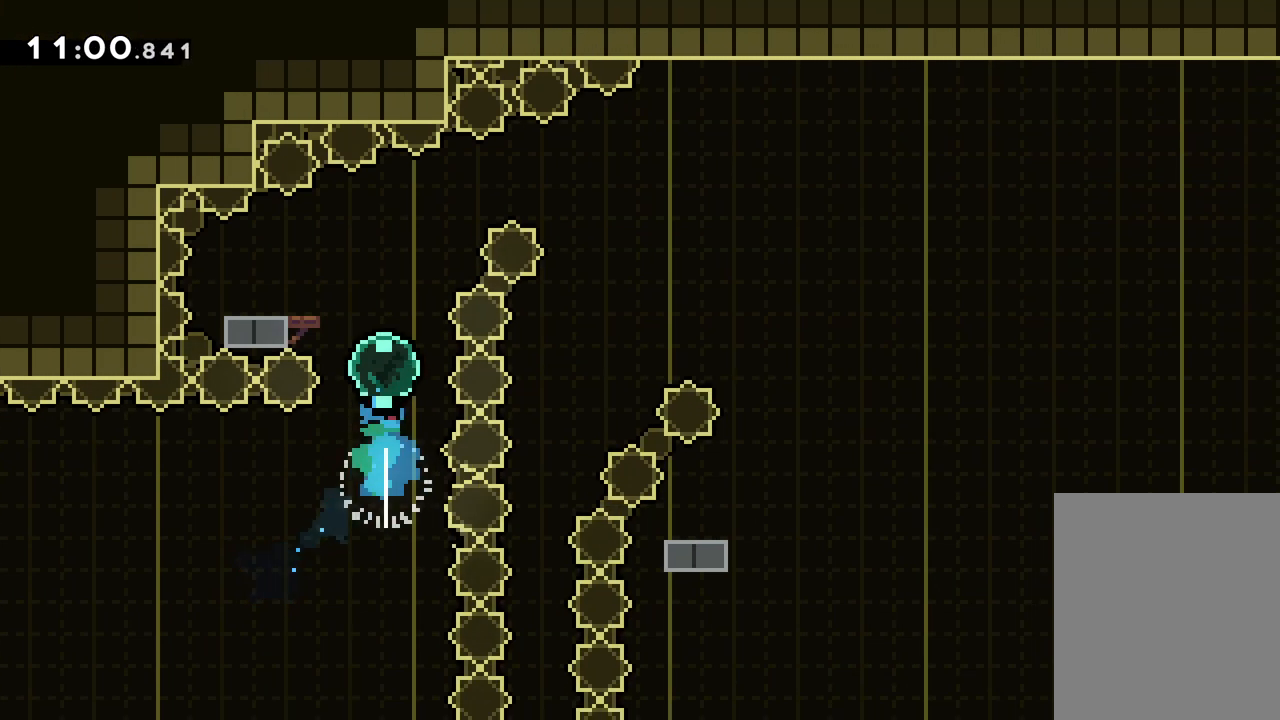
{"keys": ["jump", "right"], "events": [[117, "up", "up"], [150, "dash", "down"], [150, "left", "down"], [283, "dash", "up"], [300, "right", "down"], [317, "jump", "down"], [367, "left", "up"]]}
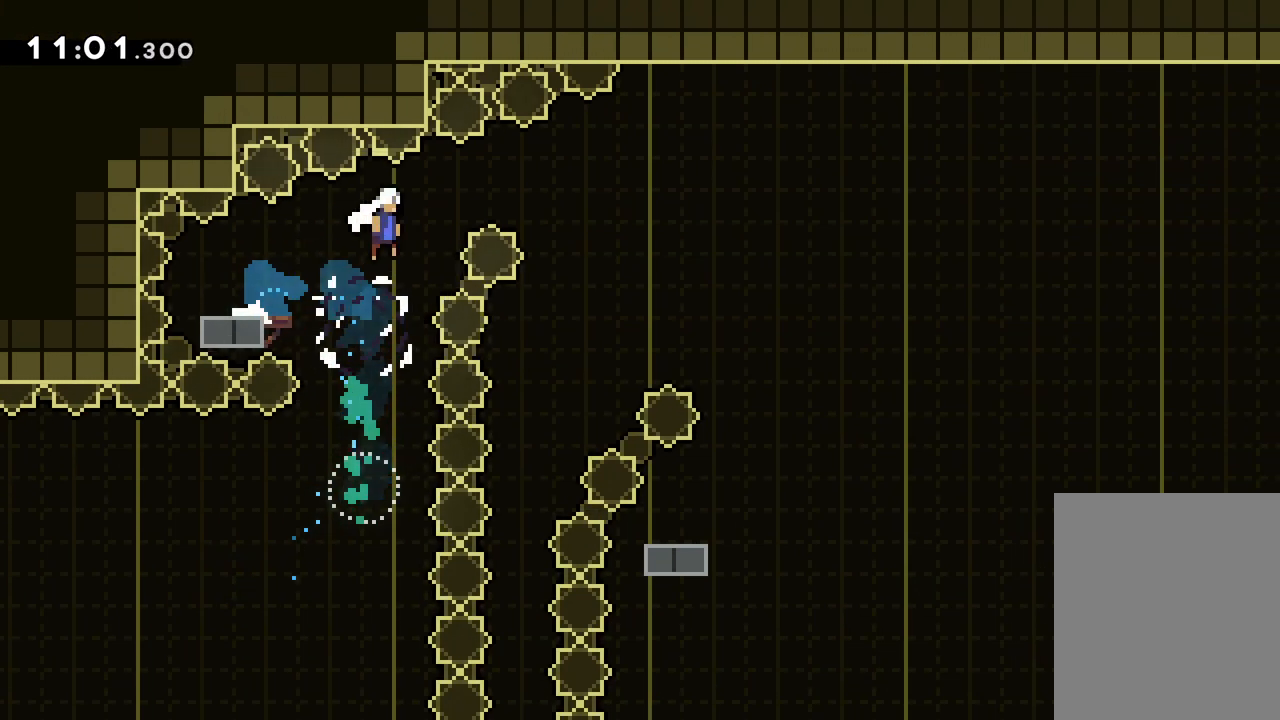
{"keys": [], "events": [[450, "jump", "up"], [483, "right", "up"]]}
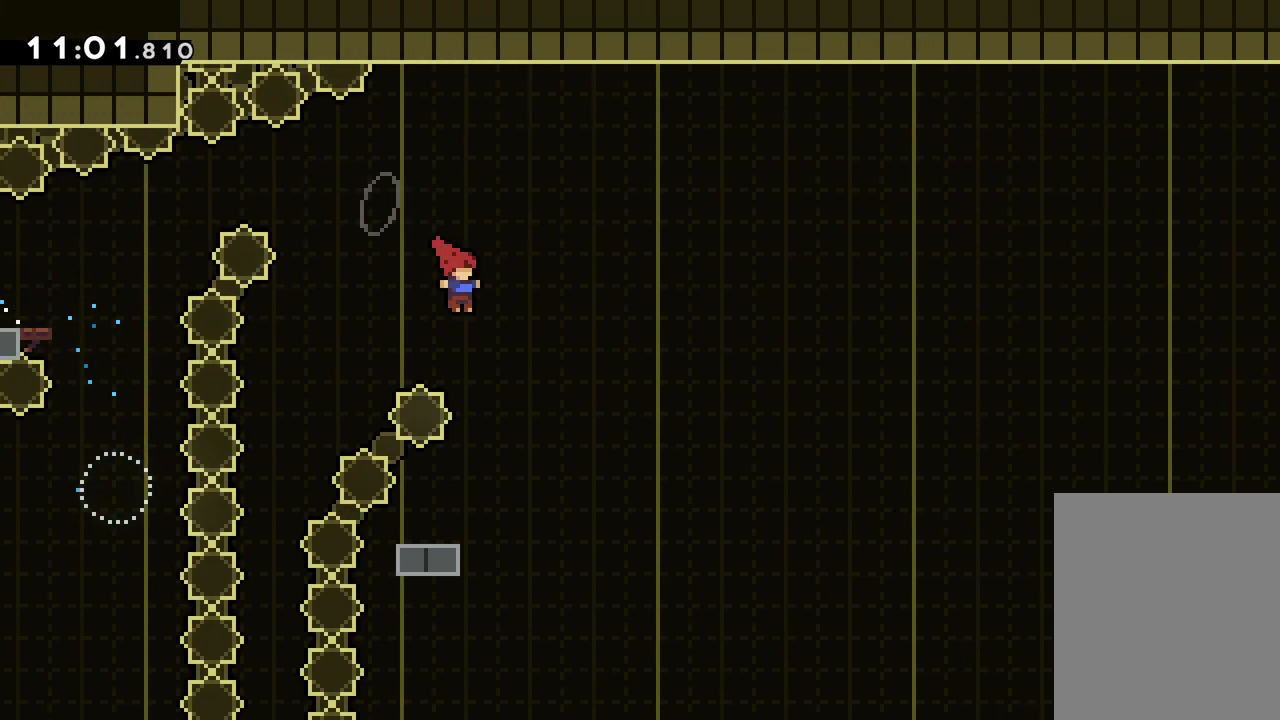
{"keys": ["jump", "left", "right"], "events": [[367, "dash", "down"], [367, "left", "down"], [450, "jump", "down"], [450, "right", "down"], [467, "dash", "up"]]}
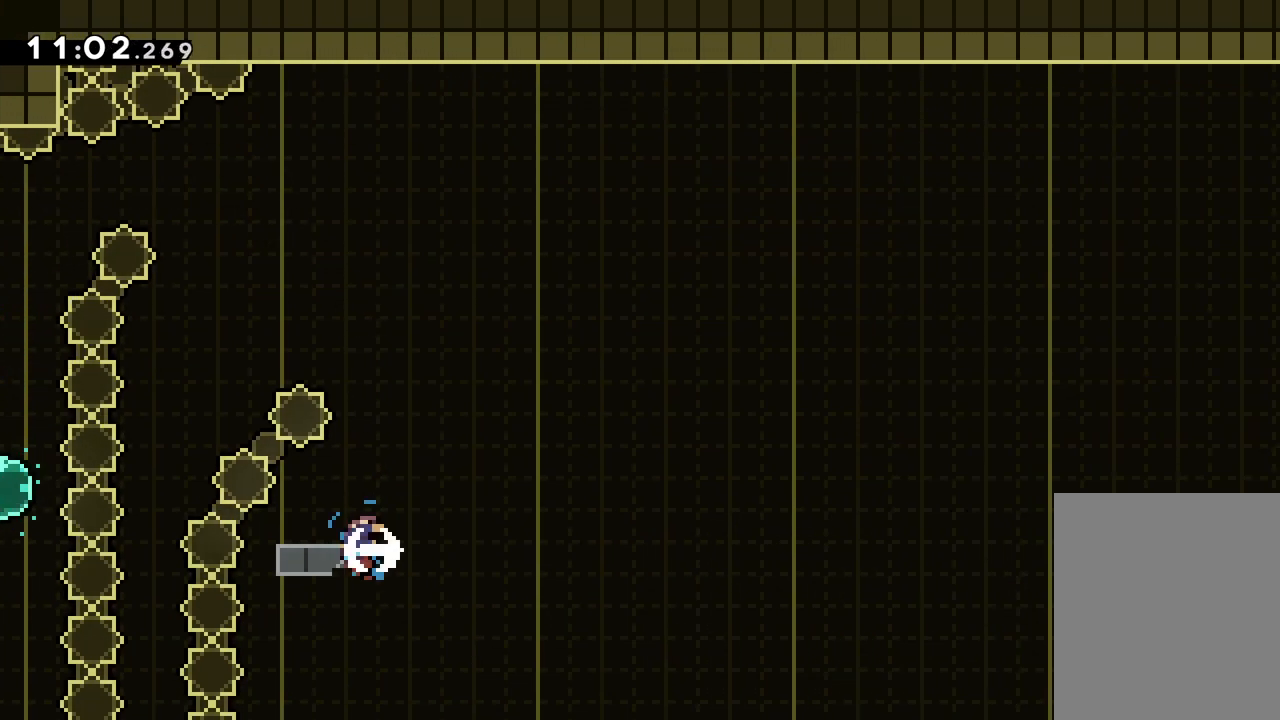
{"keys": ["jump", "right", "up"], "events": [[17, "left", "up"], [67, "up", "down"]]}
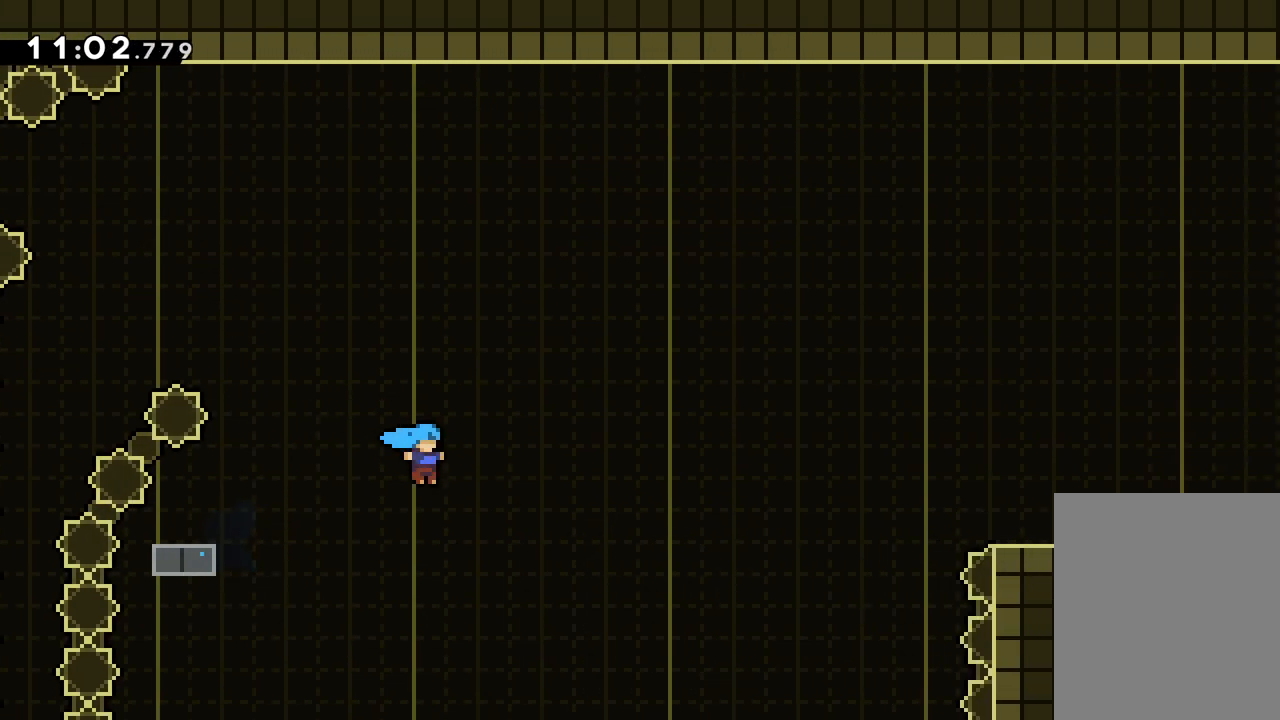
{"keys": ["right"], "events": [[117, "jump", "up"], [250, "up", "up"]]}
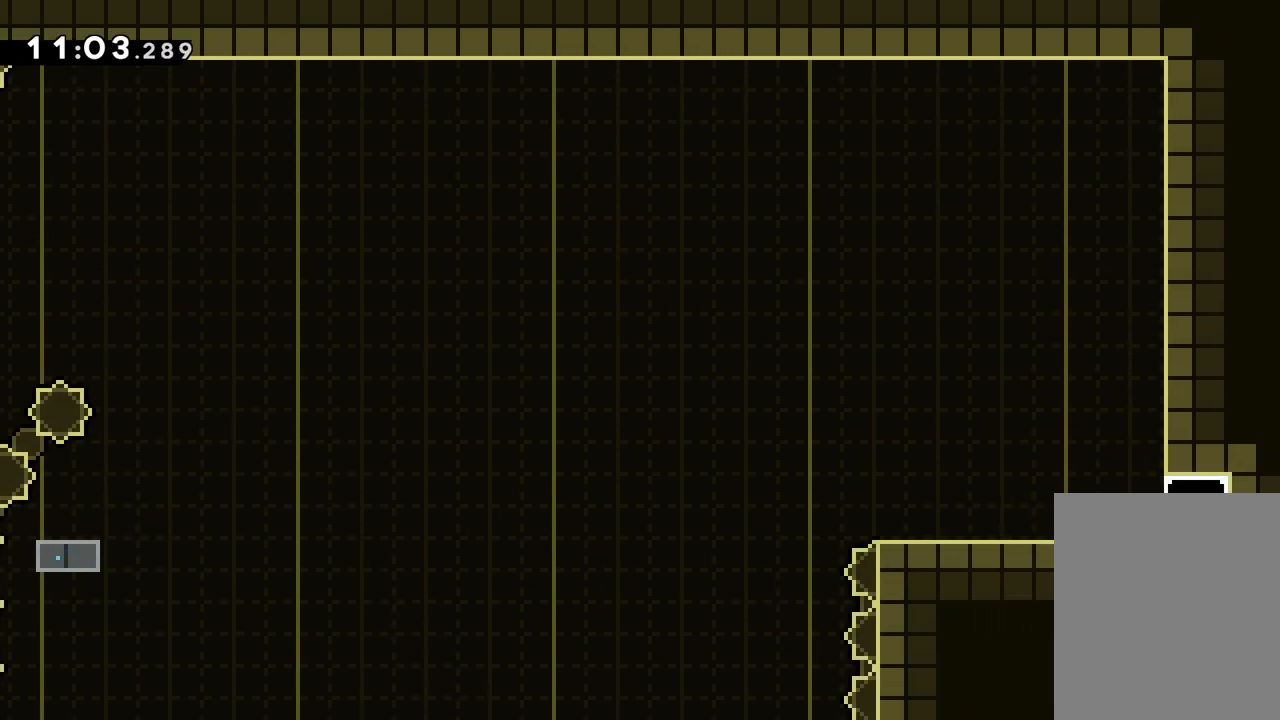
{"keys": [], "events": [[100, "right", "up"]]}
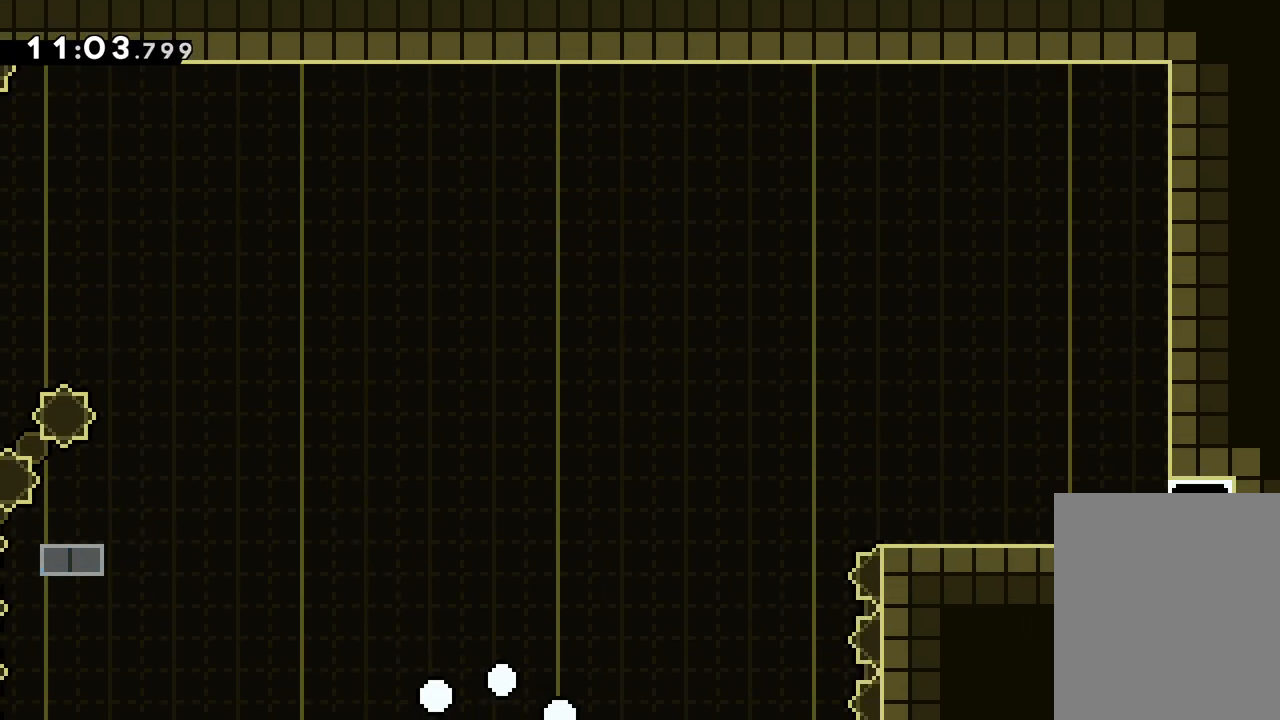
{"keys": [], "events": []}
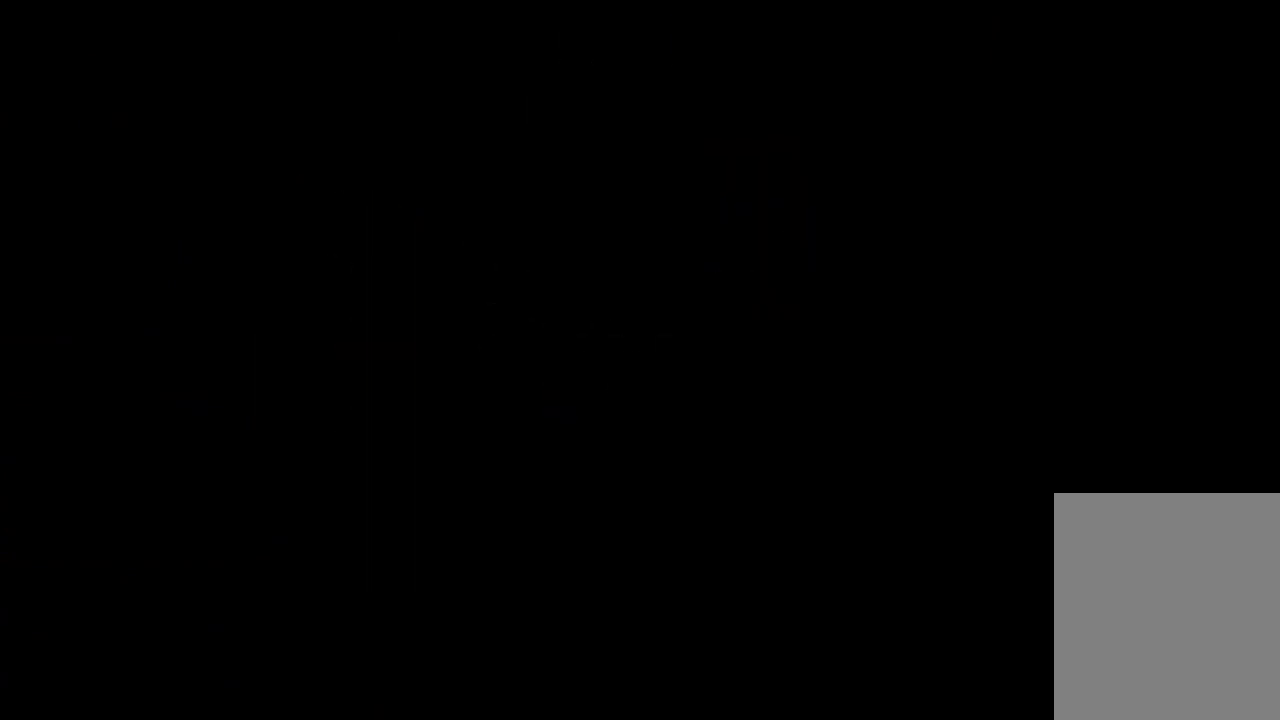
{"keys": [], "events": []}
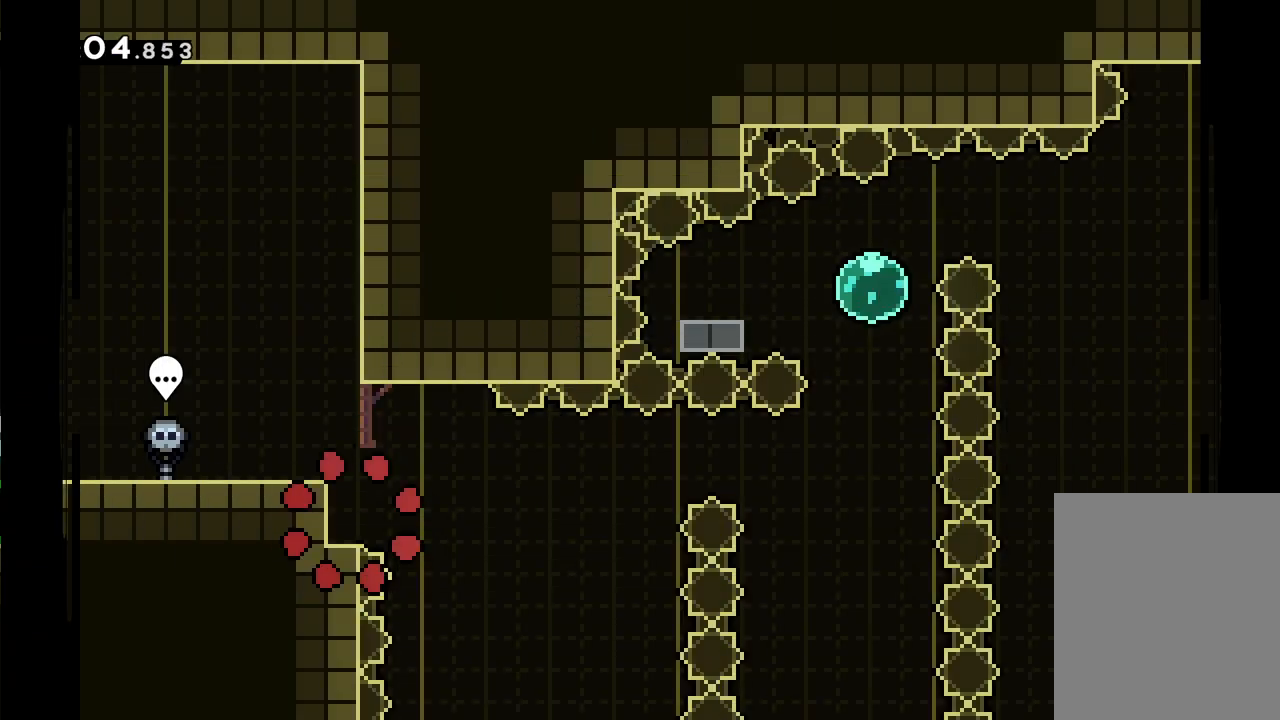
{"keys": [], "events": []}
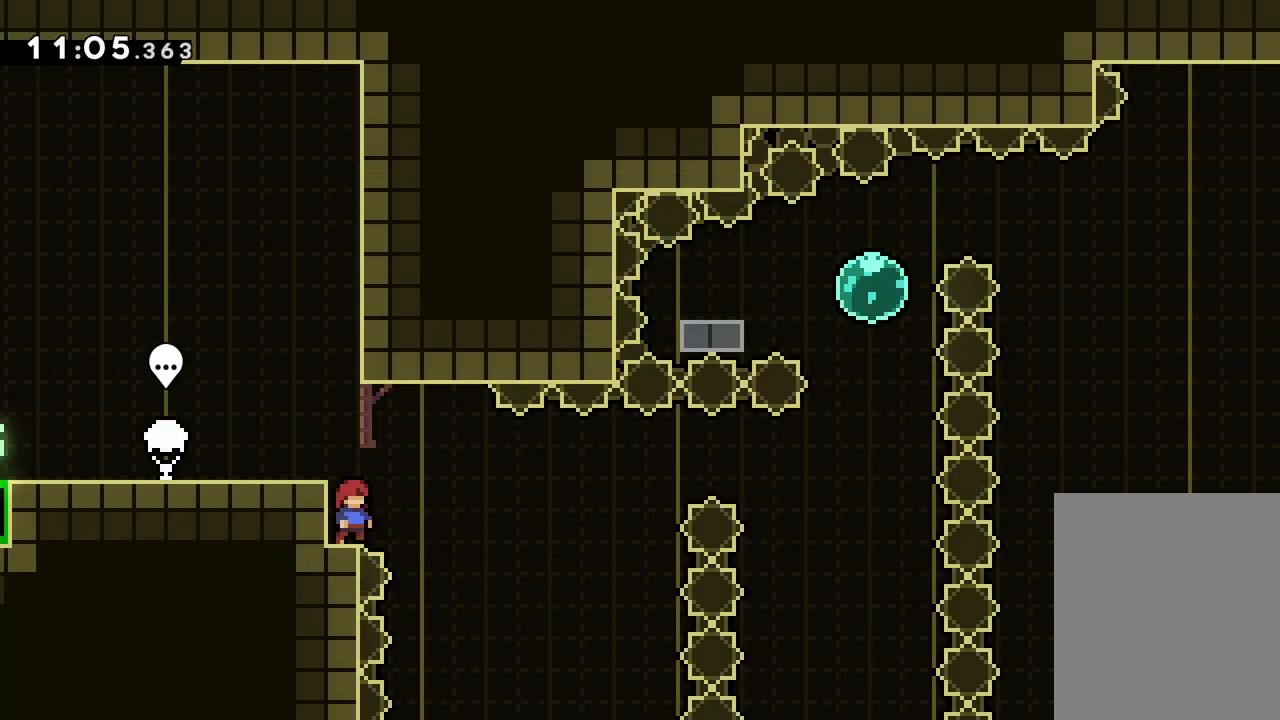
{"keys": [], "events": [[267, "right", "down"], [317, "jump", "down"], [417, "jump", "up"], [467, "right", "up"]]}
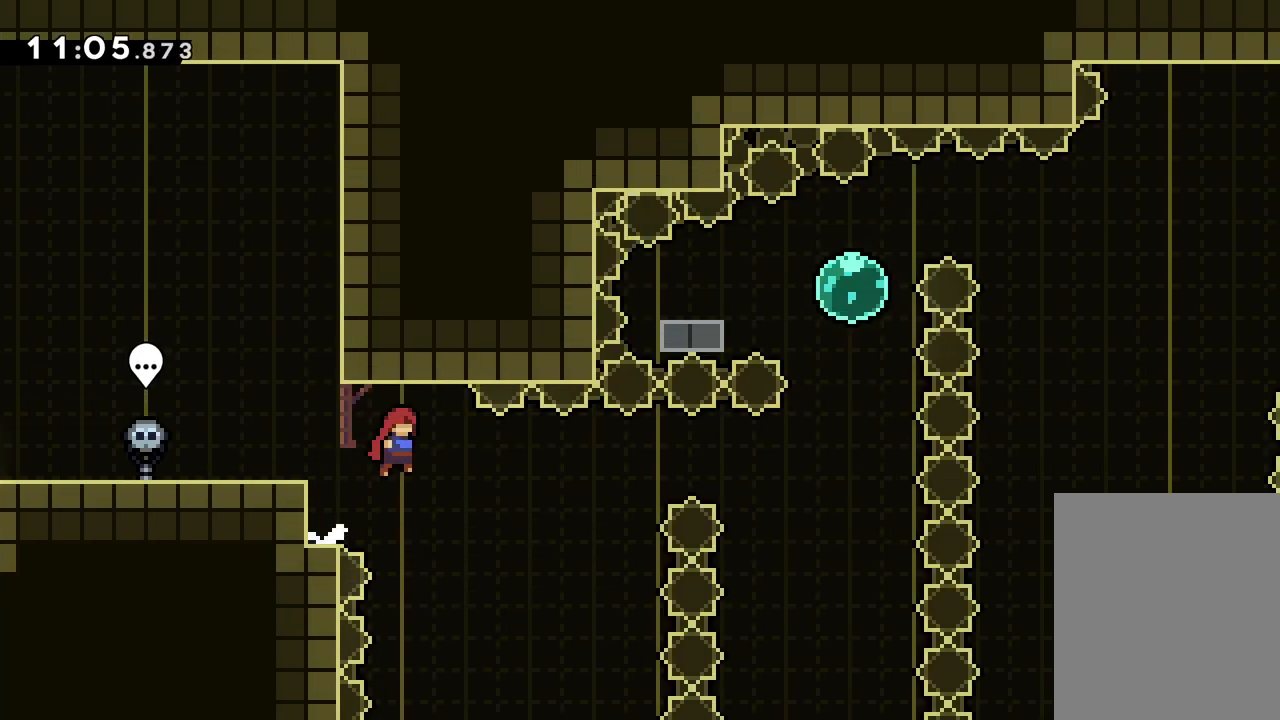
{"keys": ["jump", "right", "up"], "events": [[33, "left", "down"], [50, "dash", "down"], [50, "down", "down"], [150, "dash", "up"], [183, "right", "down"], [200, "jump", "down"], [217, "down", "up"], [283, "left", "up"], [317, "up", "down"]]}
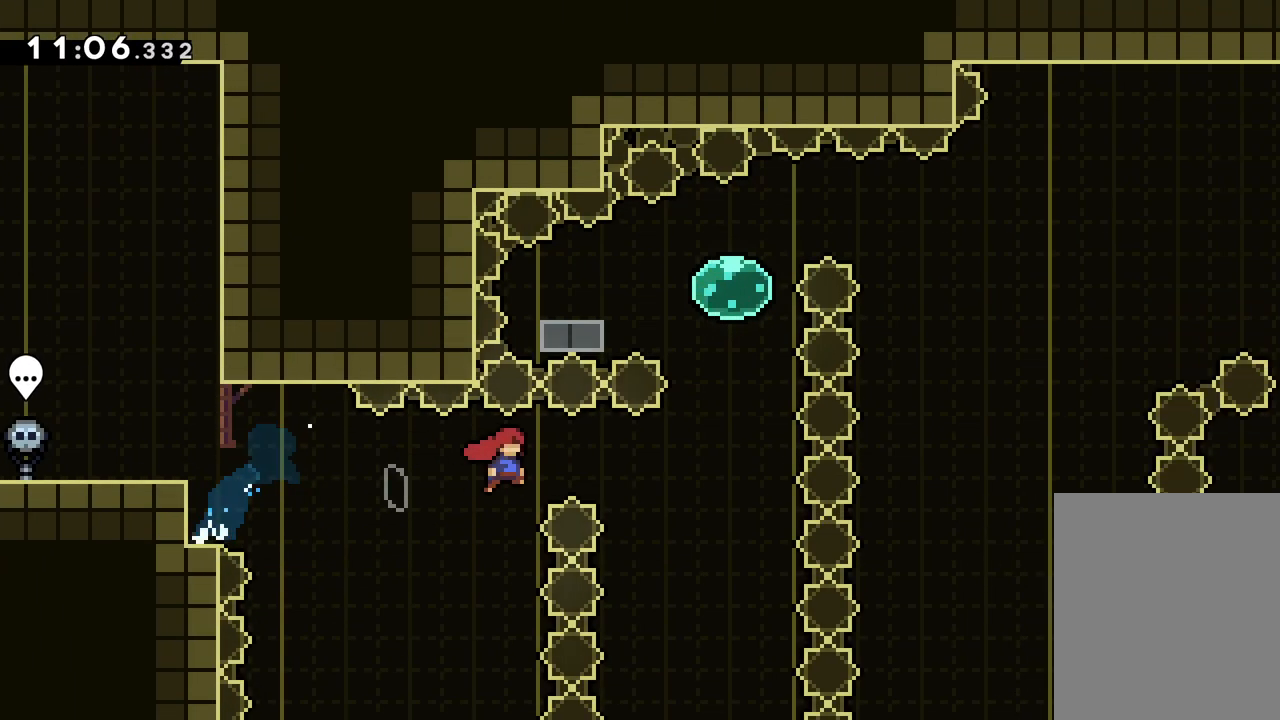
{"keys": ["up"], "events": [[183, "dash", "down"], [200, "right", "up"], [217, "jump", "up"], [333, "dash", "up"]]}
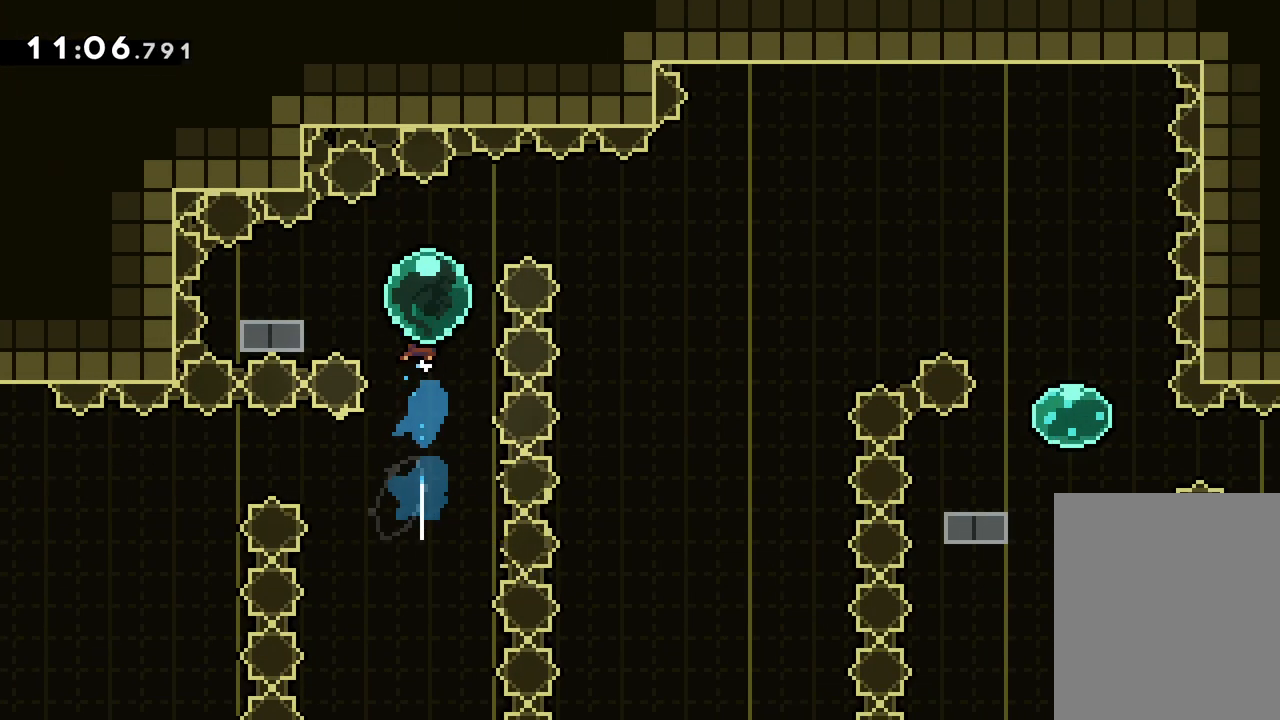
{"keys": ["jump", "right"], "events": [[33, "left", "down"], [100, "up", "up"], [417, "right", "down"], [433, "jump", "down"], [483, "left", "up"]]}
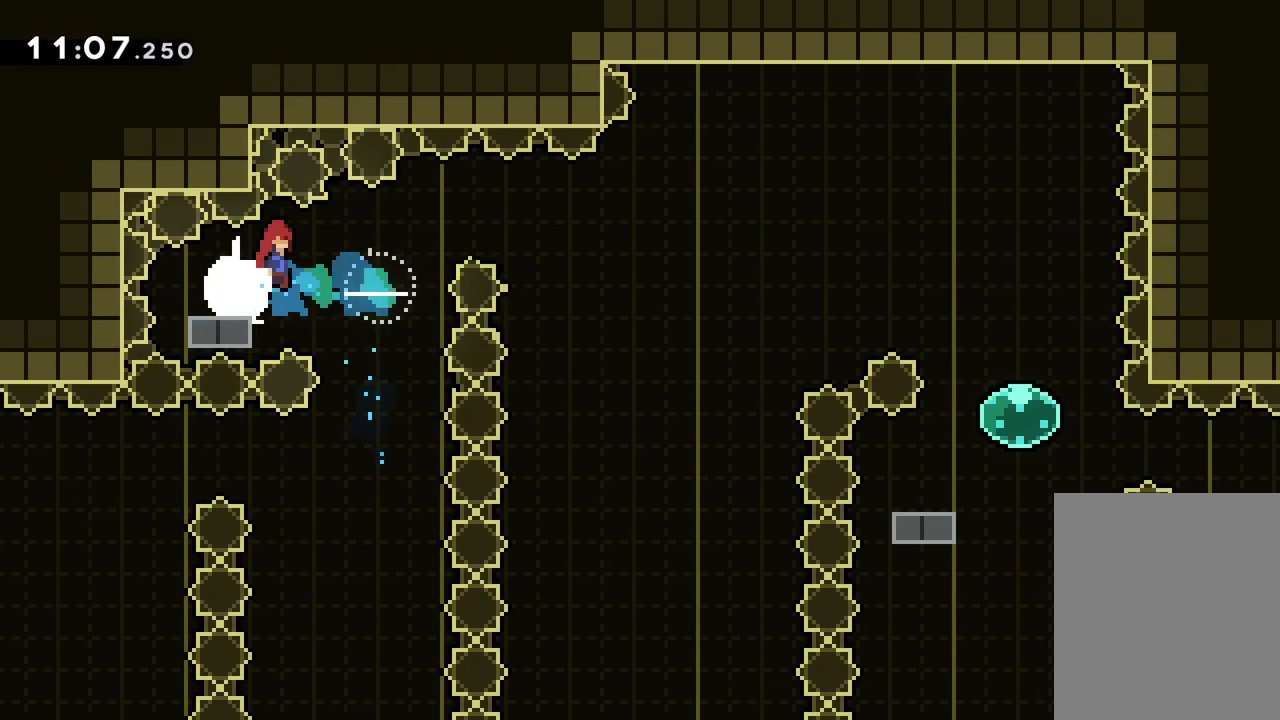
{"keys": ["jump", "right", "up"], "events": [[333, "up", "down"]]}
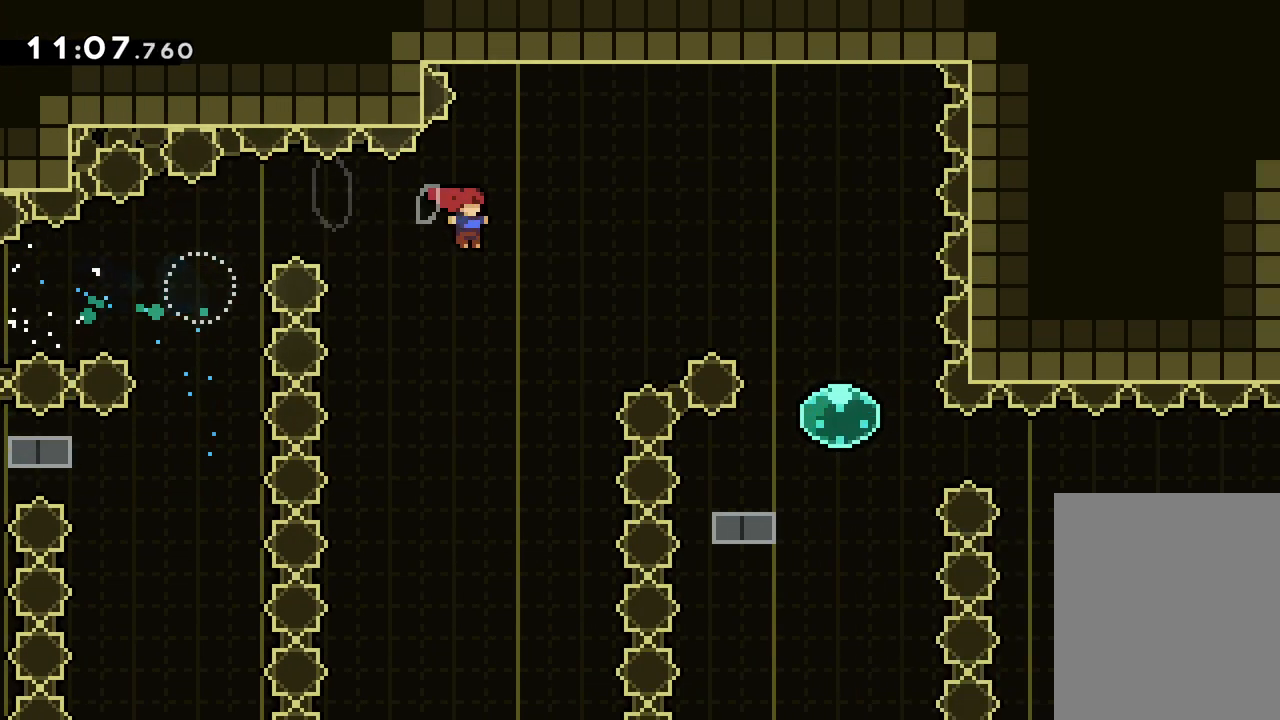
{"keys": ["right"], "events": [[67, "jump", "up"], [167, "dash", "down"], [317, "dash", "up"], [400, "up", "up"]]}
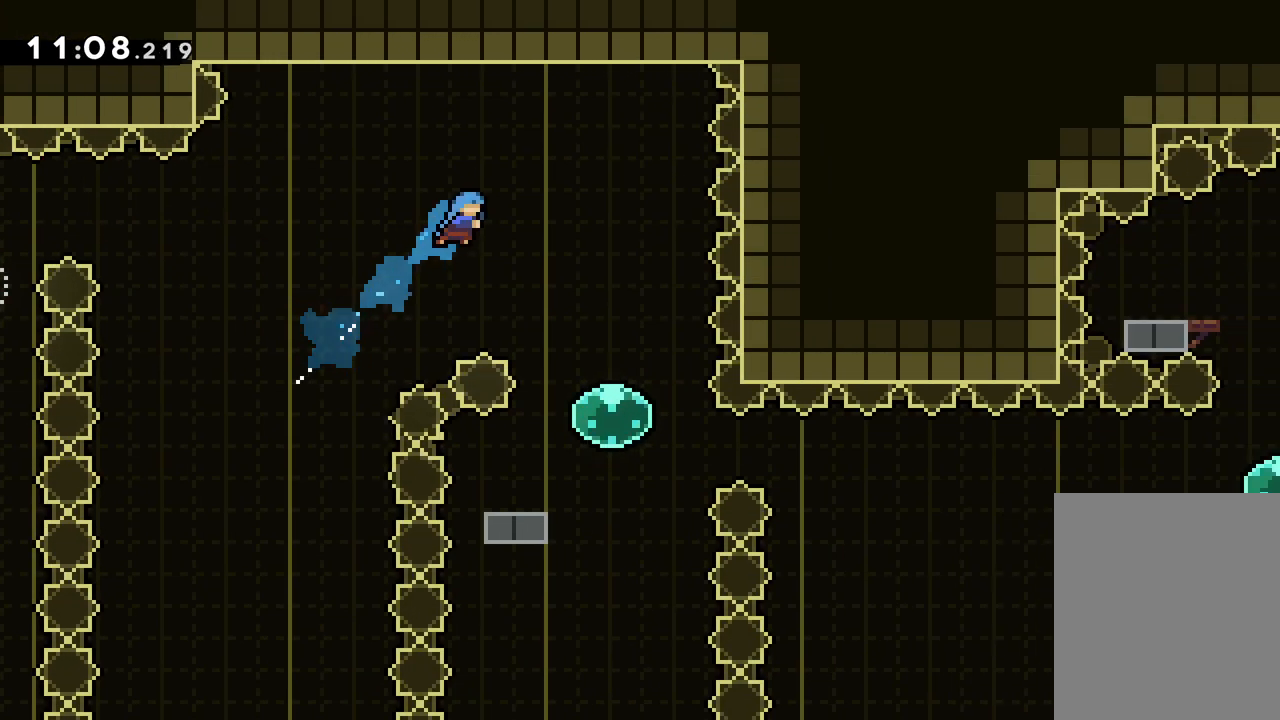
{"keys": [], "events": [[400, "right", "up"]]}